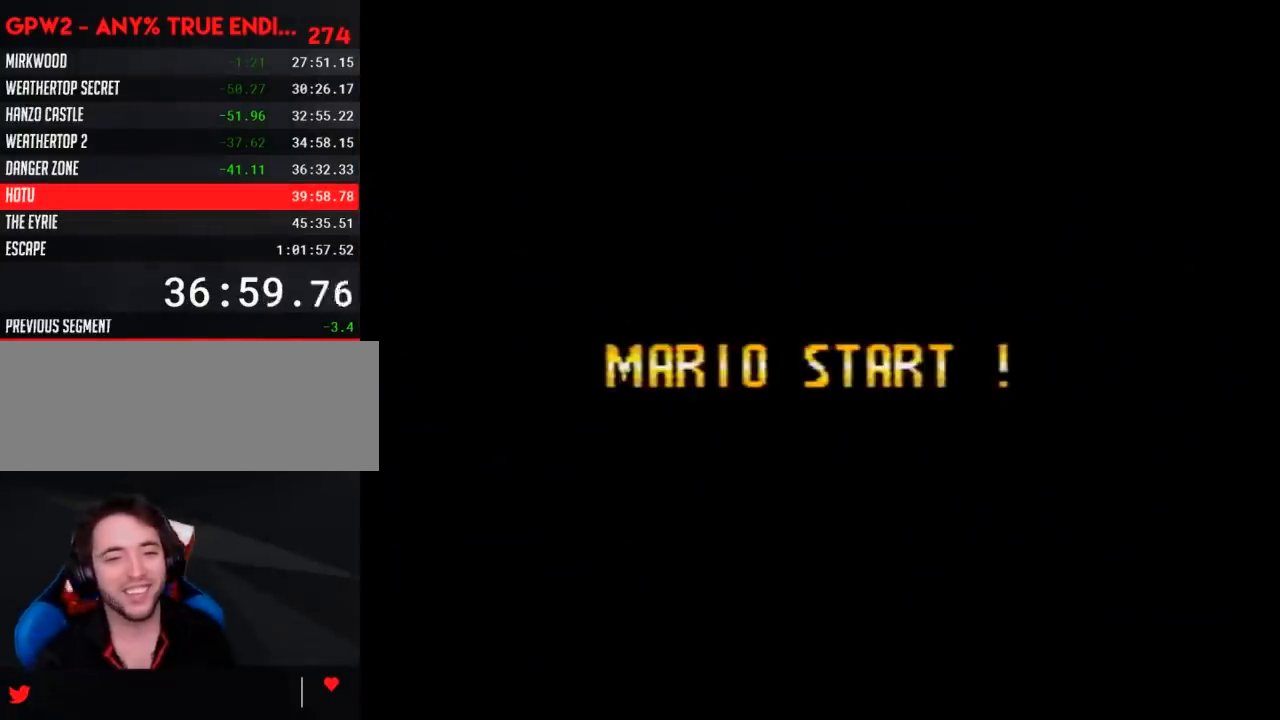
Gameplay with a controller (Nintendo layout); each line is a JSON object with the inputs held at the frame after it. "events" lists button and stick changes between this image and that frame as [ms after this image, input, new state], when the widget could be followed in between. Not read: L3 R3.
{"buttons": [], "events": []}
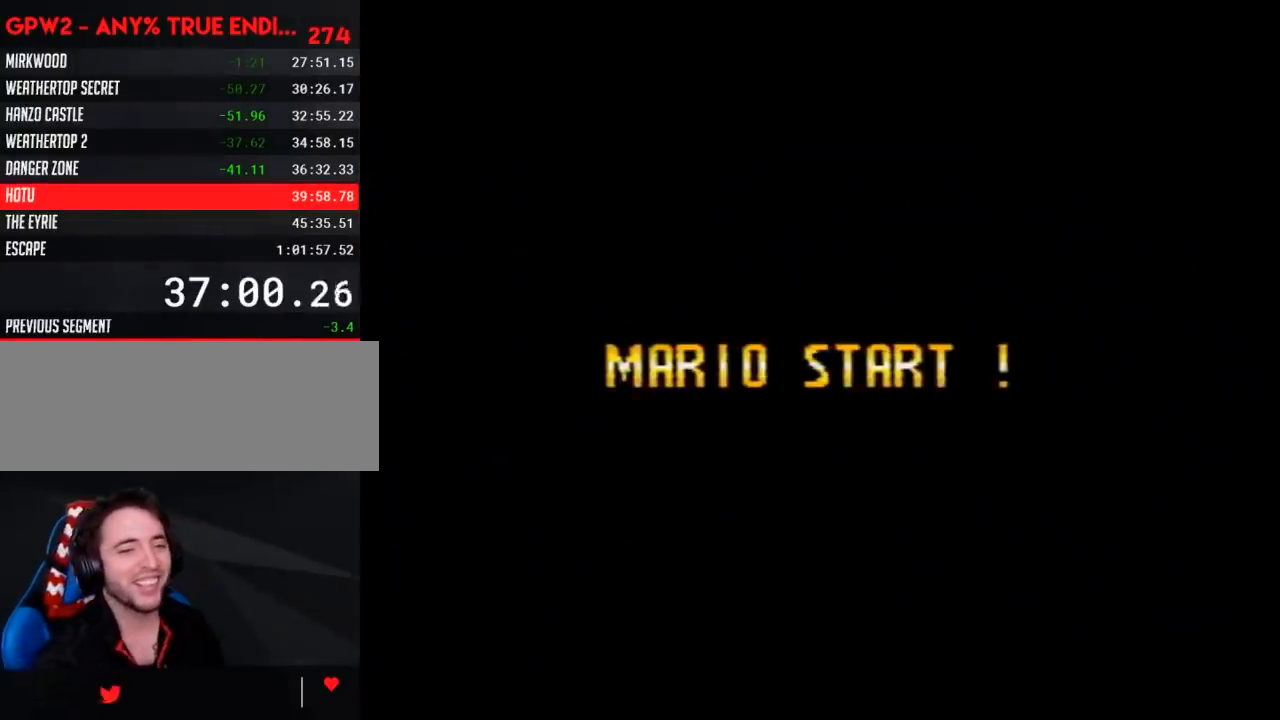
{"buttons": [], "events": []}
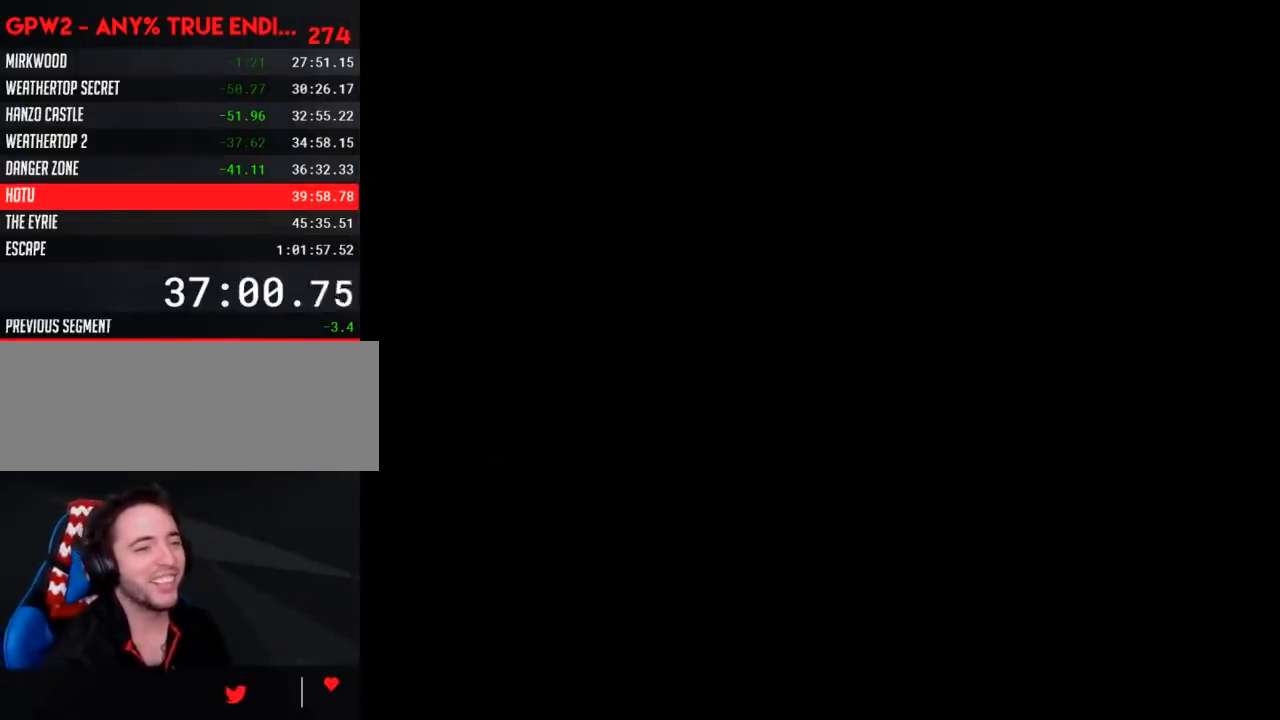
{"buttons": [], "events": []}
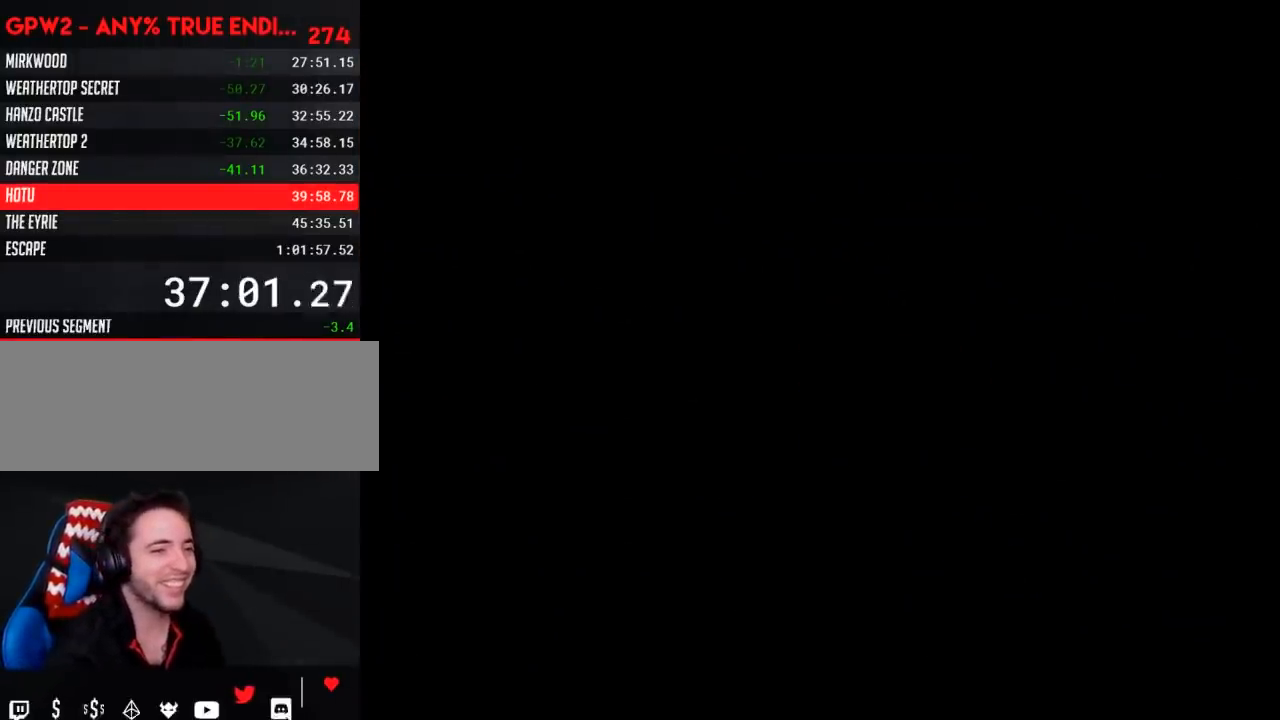
{"buttons": [], "events": []}
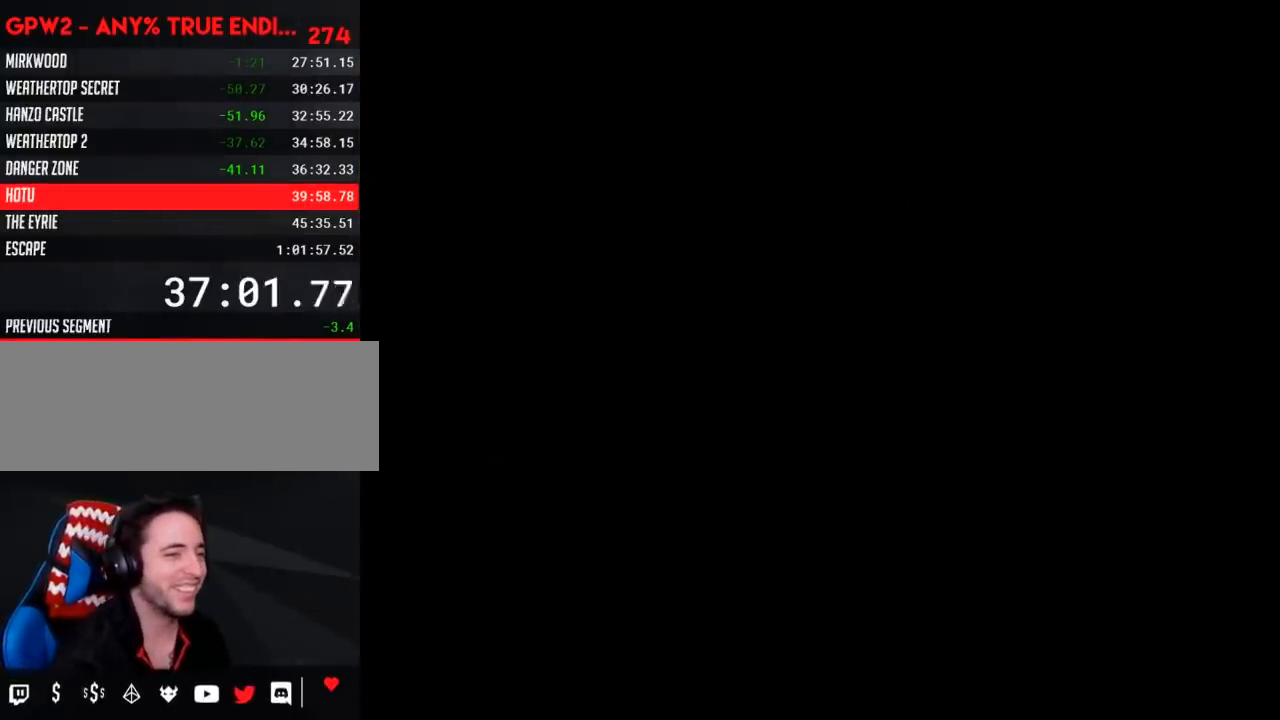
{"buttons": ["Y", "DPAD_RIGHT"], "events": [[133, "A", "down"], [167, "A", "up"], [200, "Y", "down"], [233, "DPAD_RIGHT", "down"]]}
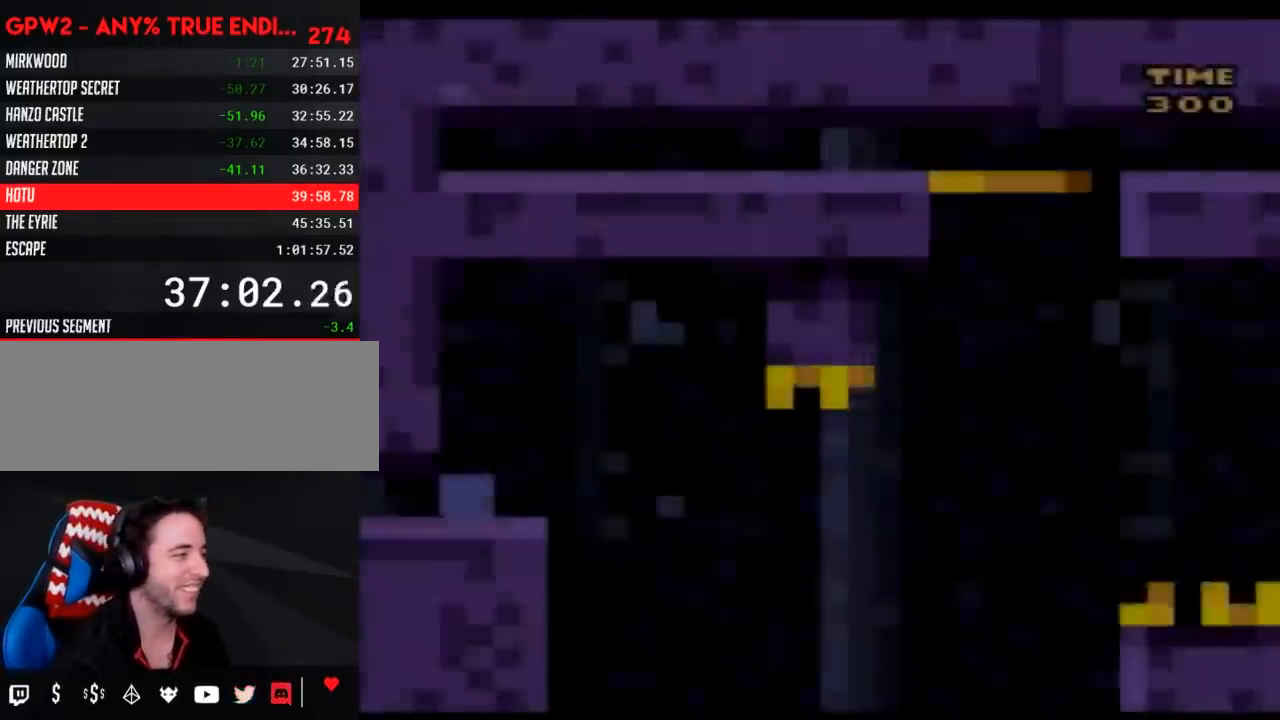
{"buttons": ["DPAD_RIGHT"], "events": [[383, "Y", "up"]]}
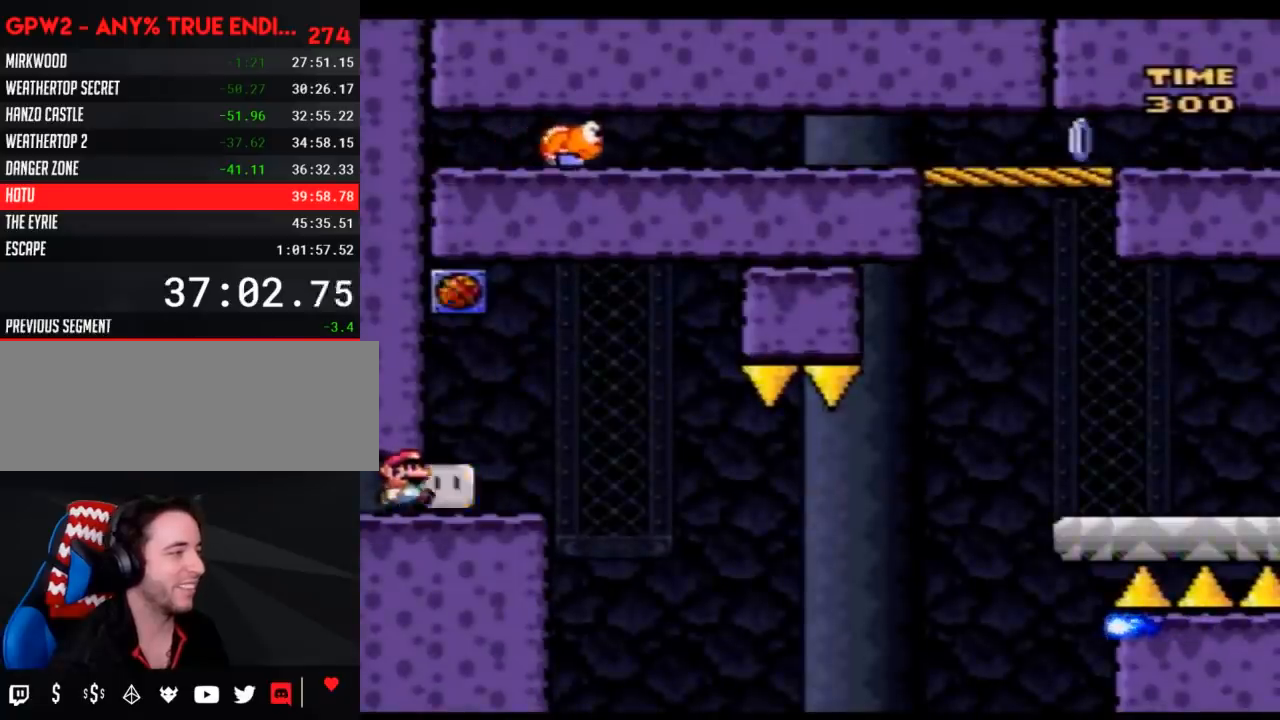
{"buttons": ["Y", "DPAD_RIGHT"], "events": [[17, "Y", "down"], [167, "DPAD_UP", "down"], [200, "DPAD_RIGHT", "up"], [200, "Y", "up"], [267, "Y", "down"], [300, "DPAD_UP", "up"], [450, "DPAD_RIGHT", "down"]]}
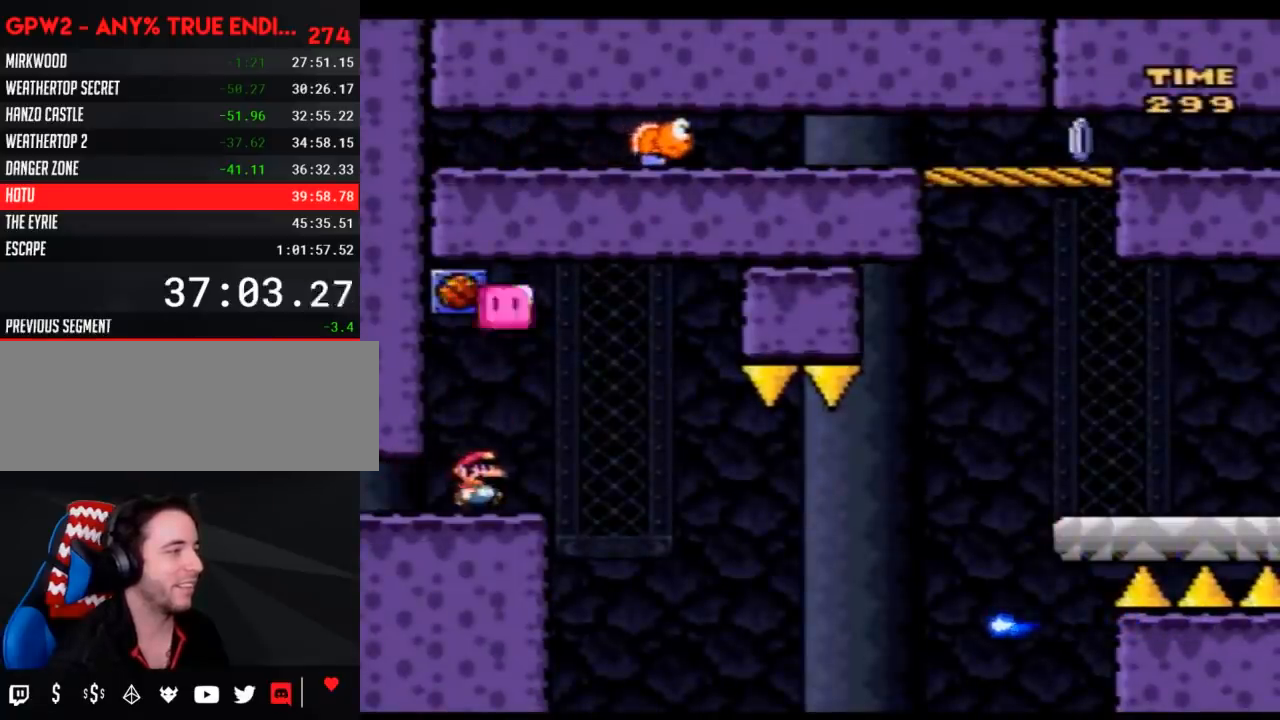
{"buttons": ["Y", "DPAD_RIGHT"], "events": [[100, "A", "down"], [200, "A", "up"], [317, "DPAD_RIGHT", "up"], [417, "DPAD_RIGHT", "down"]]}
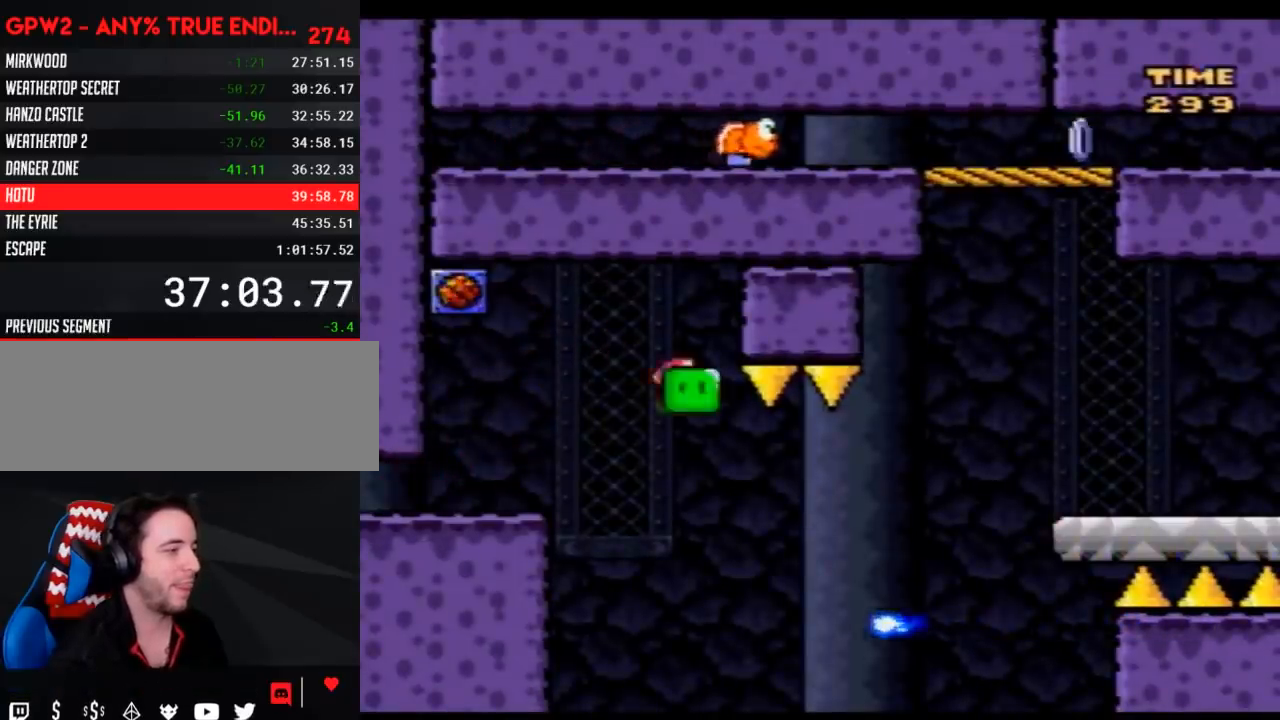
{"buttons": ["B", "Y", "DPAD_UP", "DPAD_RIGHT"], "events": [[17, "B", "down"], [267, "DPAD_UP", "down"]]}
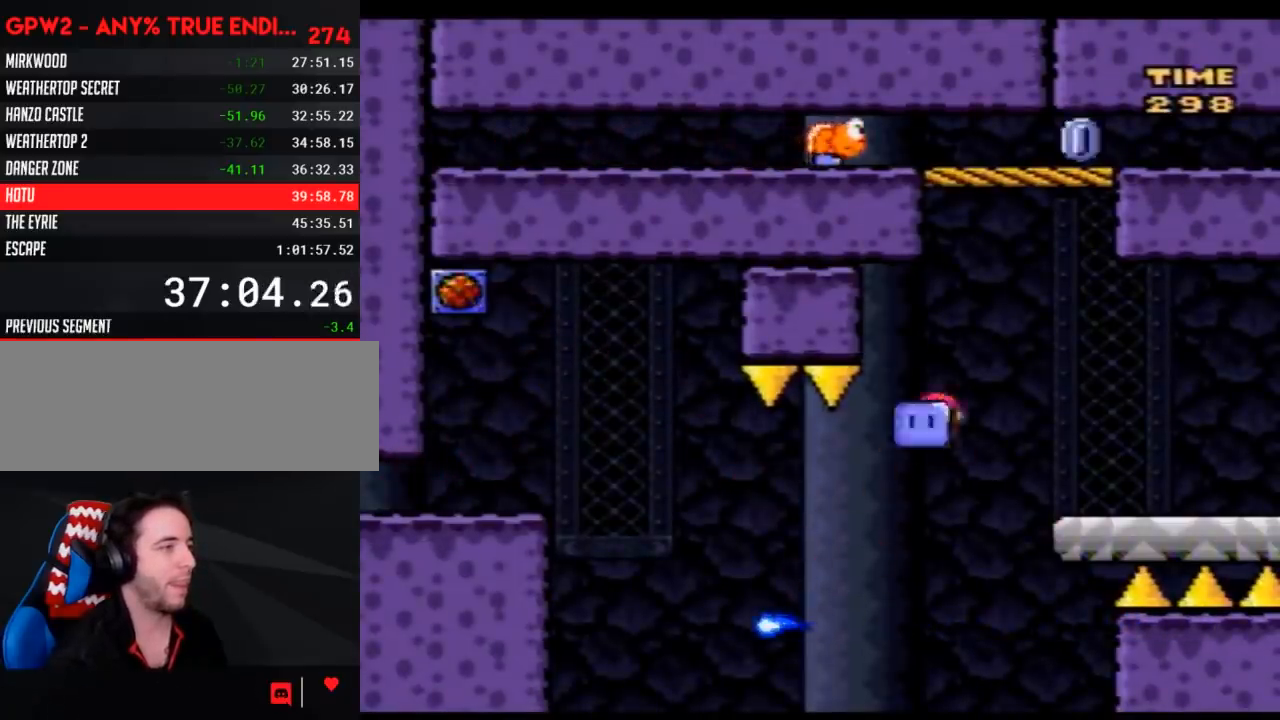
{"buttons": ["Y"], "events": [[17, "B", "up"], [50, "Y", "up"], [83, "Y", "down"], [133, "DPAD_RIGHT", "up"], [133, "DPAD_UP", "up"], [267, "DPAD_LEFT", "down"], [450, "DPAD_LEFT", "up"]]}
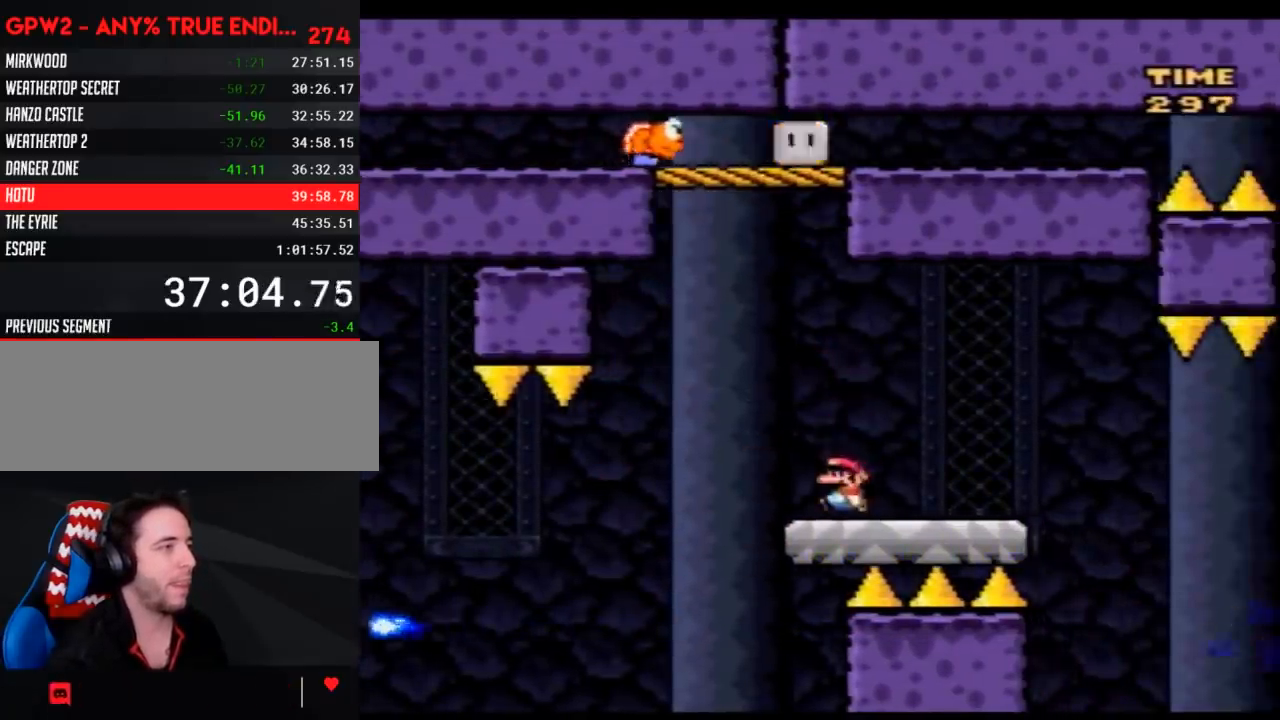
{"buttons": ["A", "Y"], "events": [[17, "DPAD_RIGHT", "down"], [200, "A", "down"], [200, "DPAD_RIGHT", "up"]]}
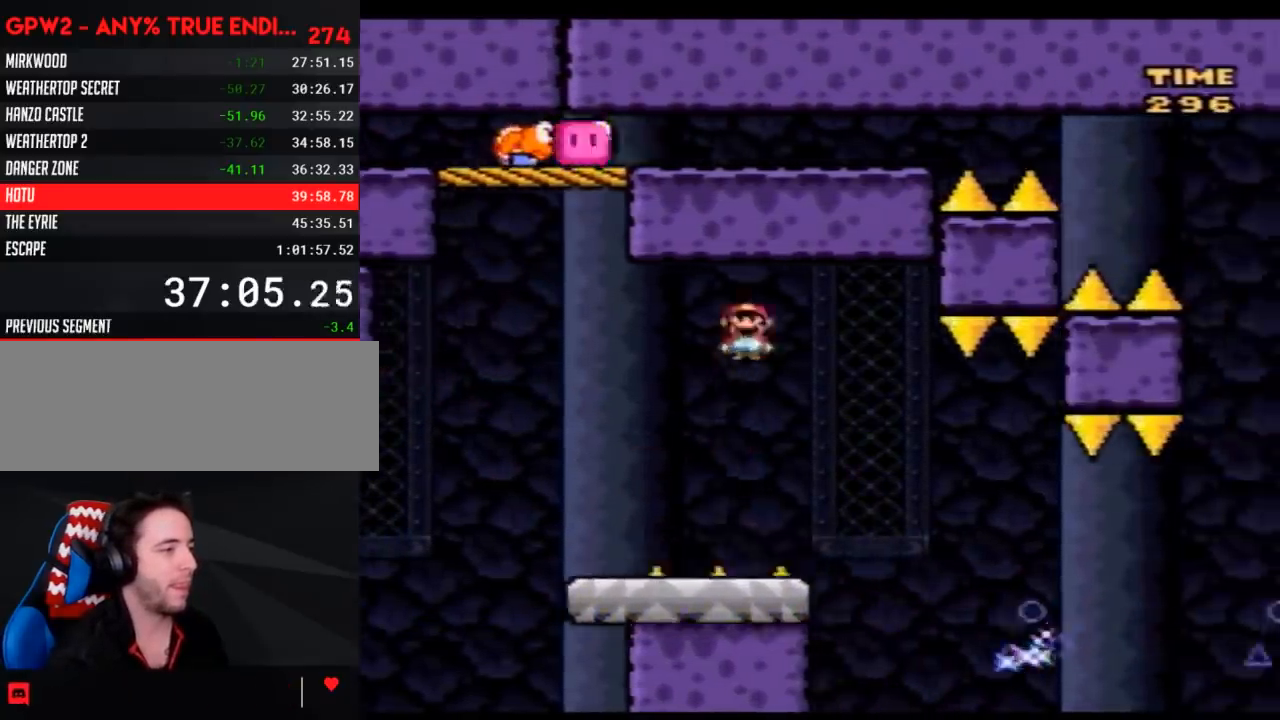
{"buttons": ["Y", "DPAD_RIGHT"], "events": [[17, "DPAD_RIGHT", "down"], [133, "DPAD_RIGHT", "up"], [350, "A", "up"], [483, "DPAD_RIGHT", "down"]]}
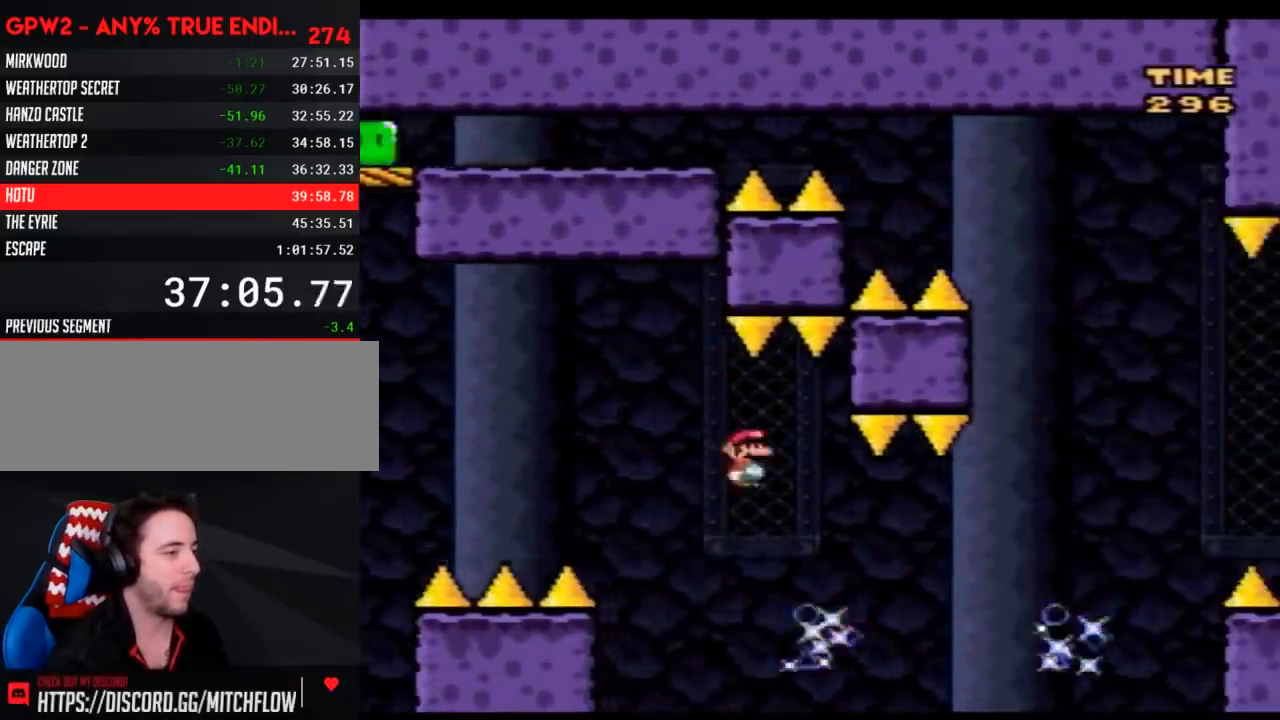
{"buttons": ["A", "Y", "DPAD_RIGHT"], "events": [[233, "A", "down"]]}
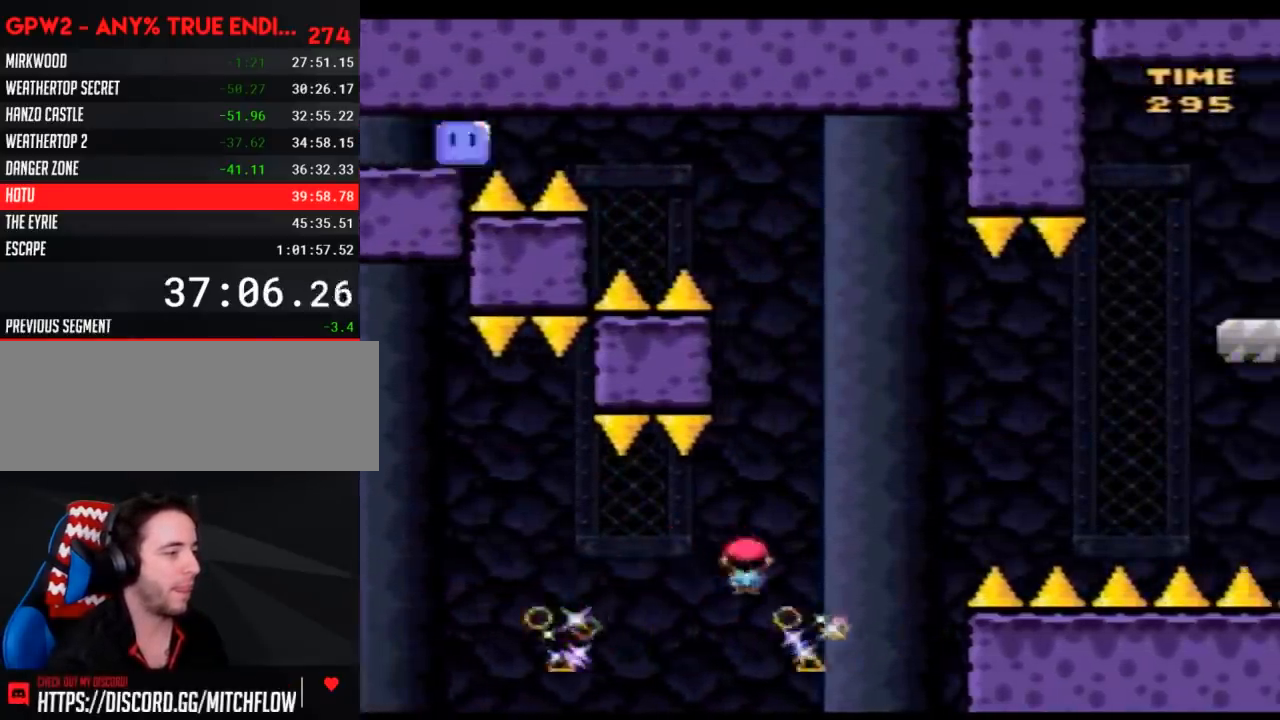
{"buttons": ["A", "Y", "DPAD_RIGHT"], "events": [[233, "DPAD_LEFT", "down"], [233, "DPAD_RIGHT", "up"], [383, "DPAD_LEFT", "up"], [383, "DPAD_RIGHT", "down"]]}
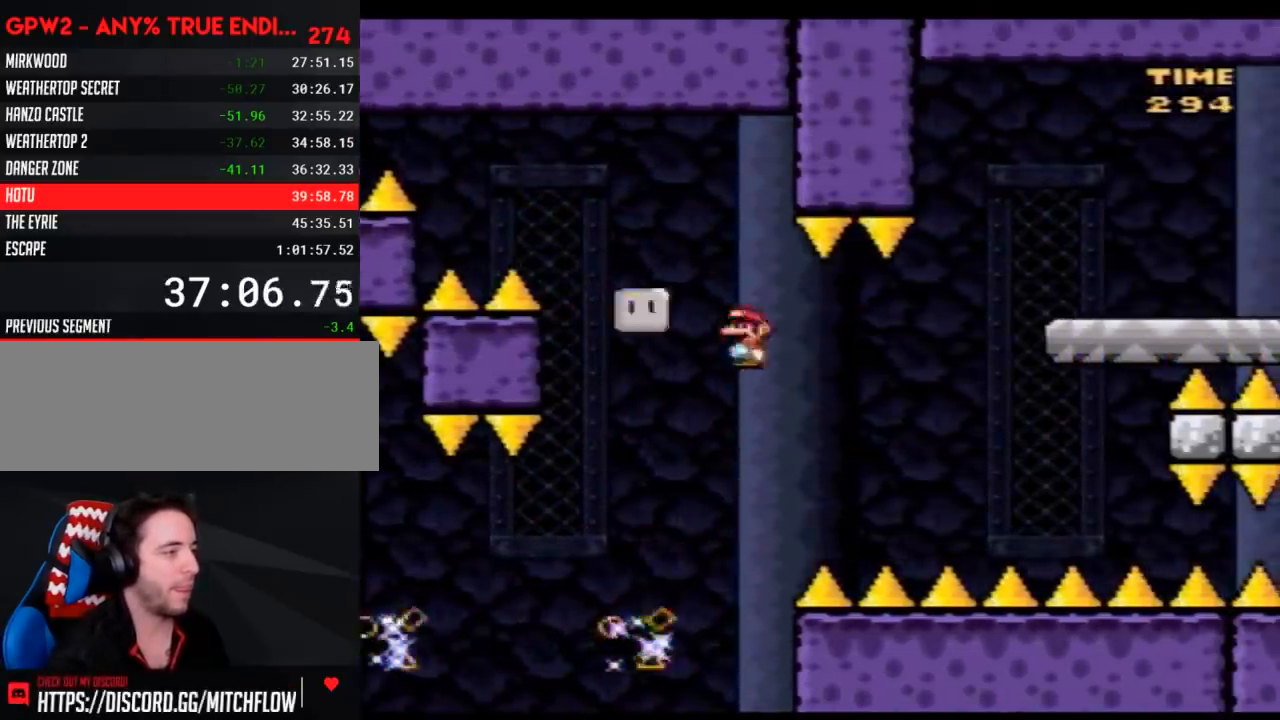
{"buttons": ["A", "Y", "DPAD_RIGHT"], "events": [[50, "A", "up"], [133, "DPAD_RIGHT", "up"], [200, "DPAD_RIGHT", "down"], [233, "A", "down"]]}
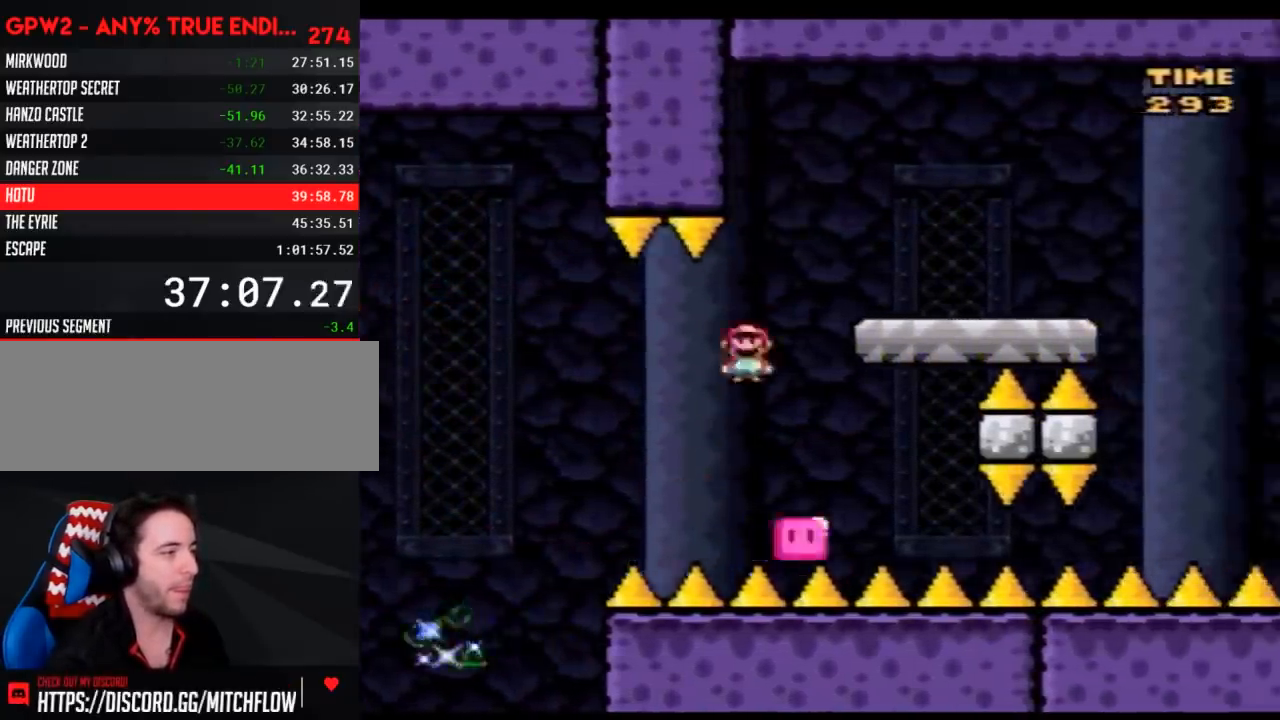
{"buttons": ["A", "Y", "DPAD_RIGHT"], "events": [[83, "A", "up"], [450, "A", "down"]]}
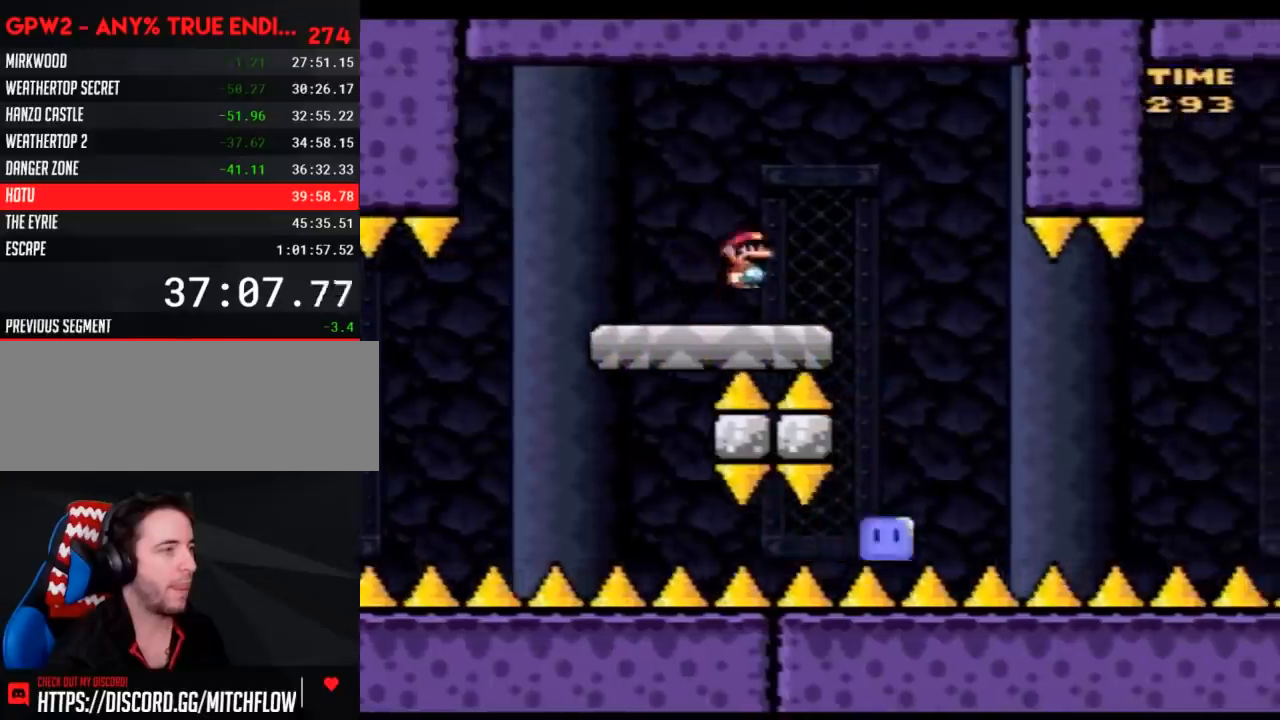
{"buttons": ["B", "Y", "DPAD_RIGHT"], "events": [[50, "A", "up"], [483, "B", "down"]]}
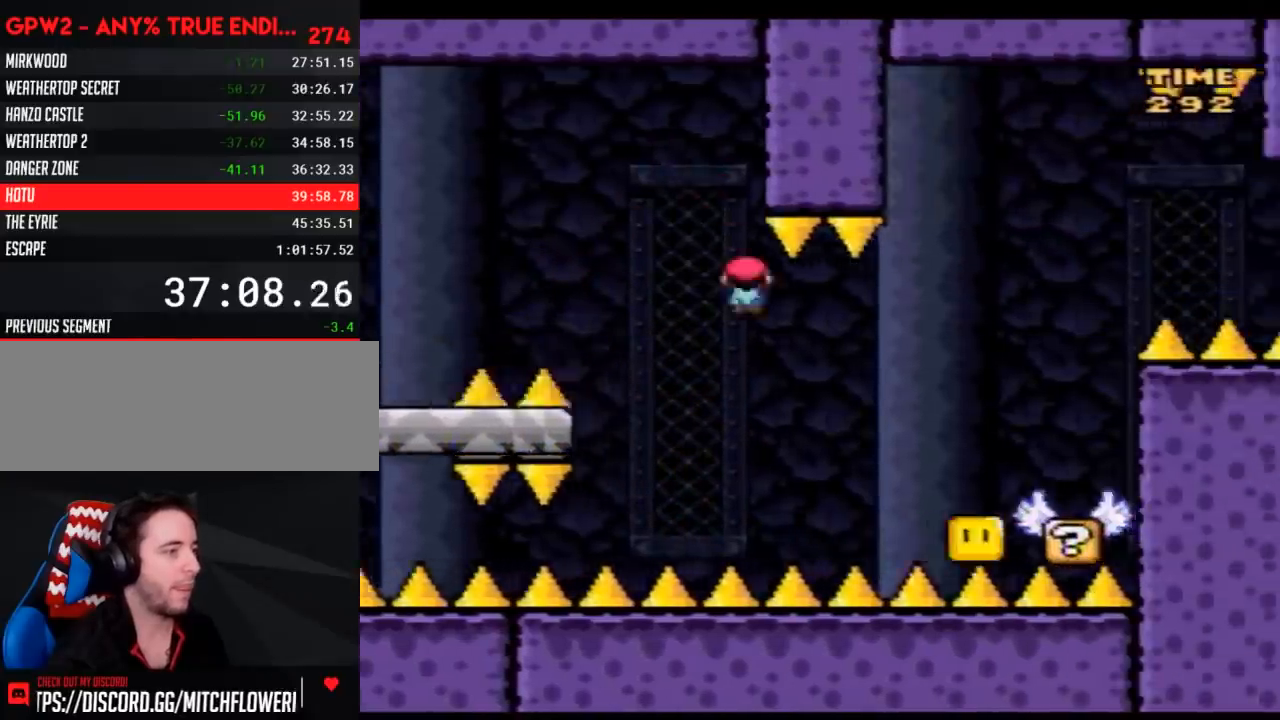
{"buttons": ["B", "Y", "DPAD_RIGHT"], "events": []}
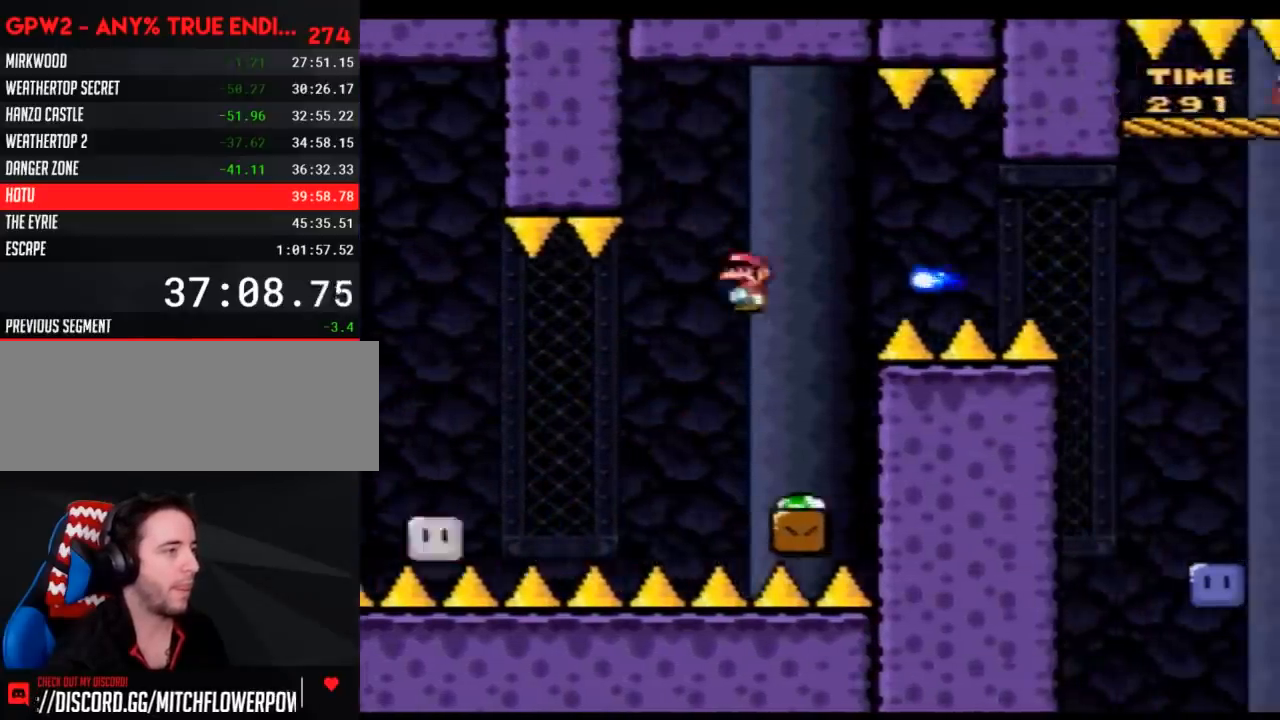
{"buttons": ["B", "Y", "DPAD_RIGHT"], "events": [[17, "B", "up"], [267, "B", "down"]]}
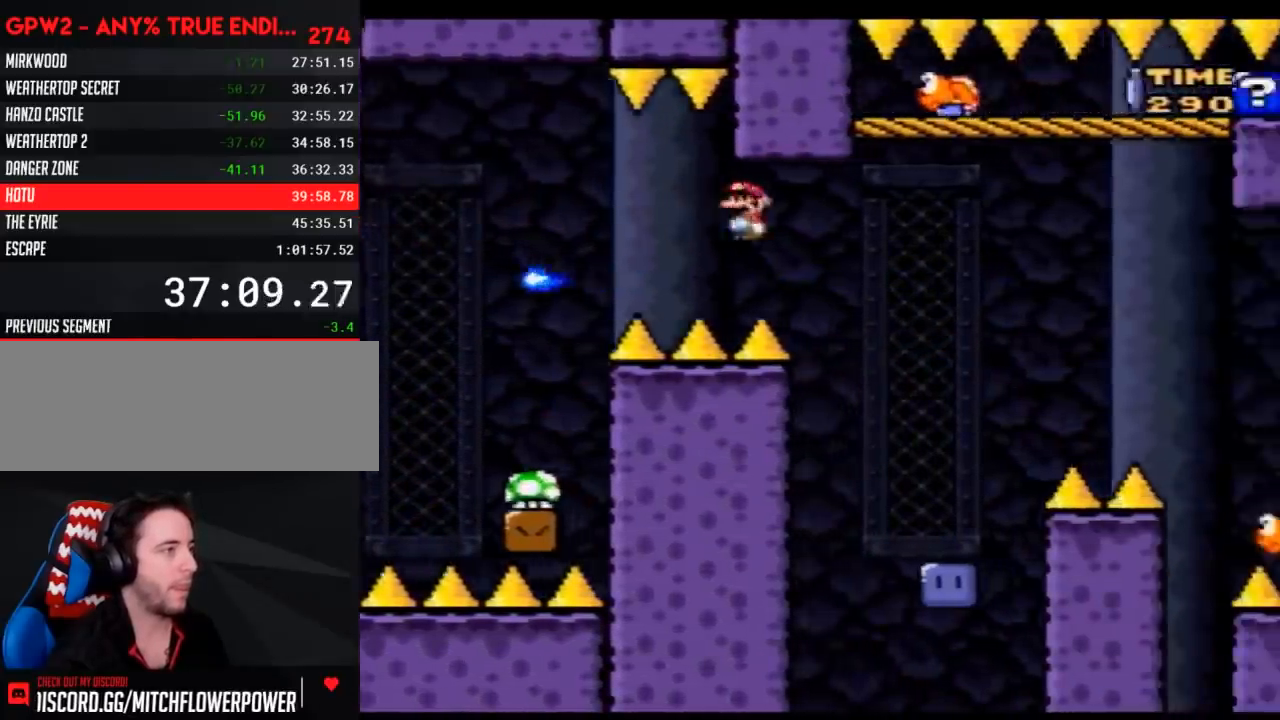
{"buttons": ["Y", "DPAD_UP", "DPAD_RIGHT"], "events": [[117, "B", "up"], [300, "DPAD_LEFT", "down"], [300, "DPAD_RIGHT", "up"], [383, "DPAD_UP", "down"], [417, "DPAD_LEFT", "up"], [417, "DPAD_RIGHT", "down"], [417, "DPAD_UP", "up"], [483, "DPAD_UP", "down"]]}
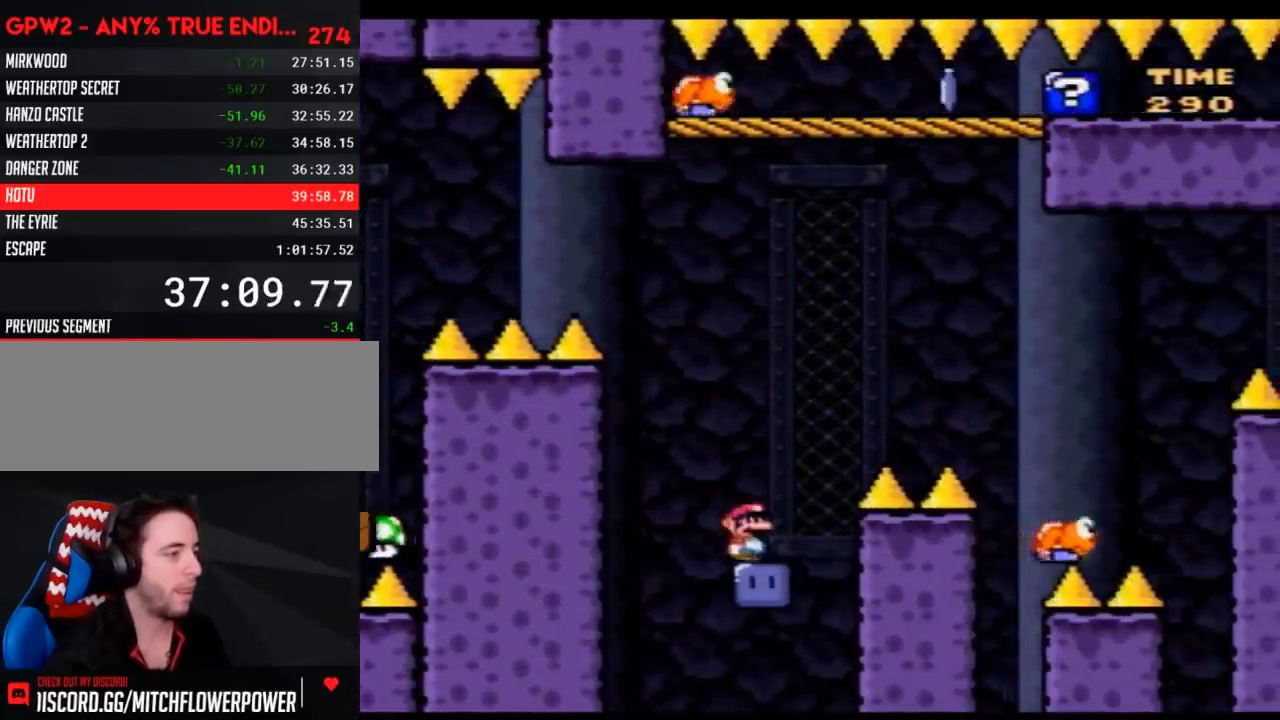
{"buttons": ["B", "Y", "DPAD_UP", "DPAD_RIGHT"], "events": [[17, "Y", "up"], [83, "B", "down"], [83, "Y", "down"], [317, "Y", "up"], [417, "Y", "down"]]}
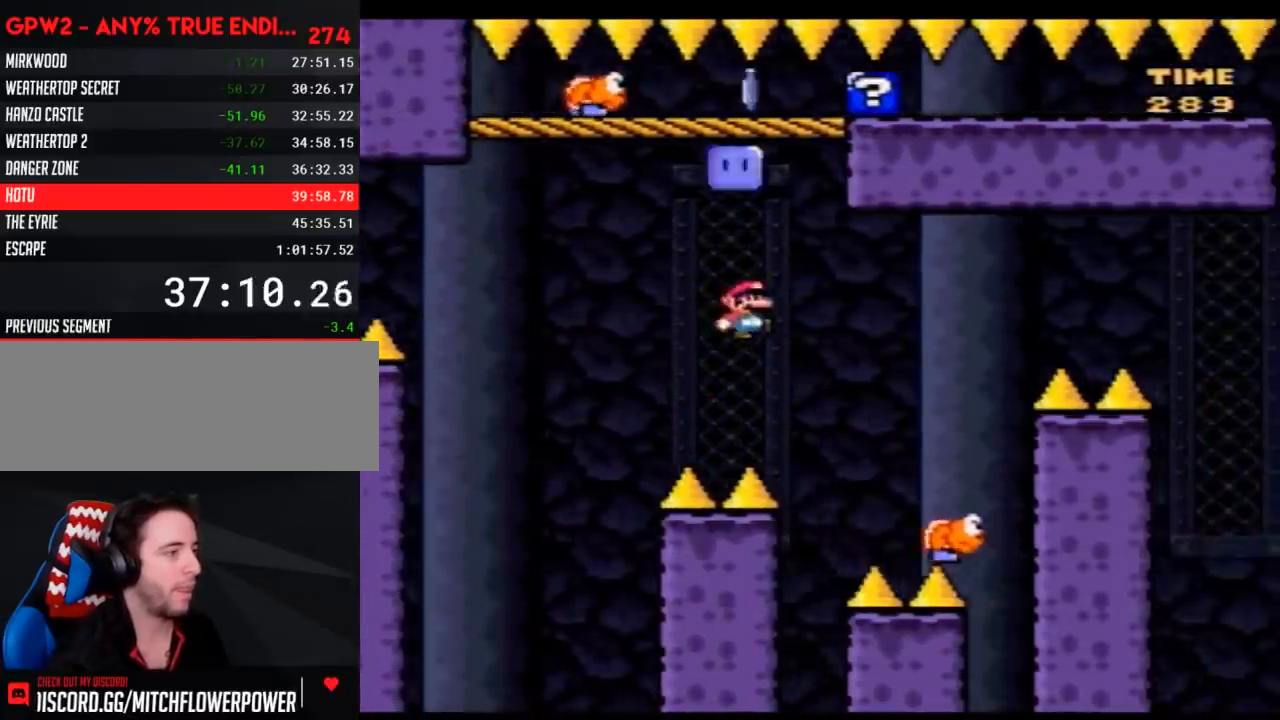
{"buttons": ["B", "Y", "DPAD_RIGHT"], "events": [[17, "B", "up"], [100, "DPAD_UP", "up"], [200, "B", "down"], [267, "DPAD_LEFT", "down"], [267, "DPAD_RIGHT", "up"], [350, "DPAD_LEFT", "up"], [417, "DPAD_RIGHT", "down"]]}
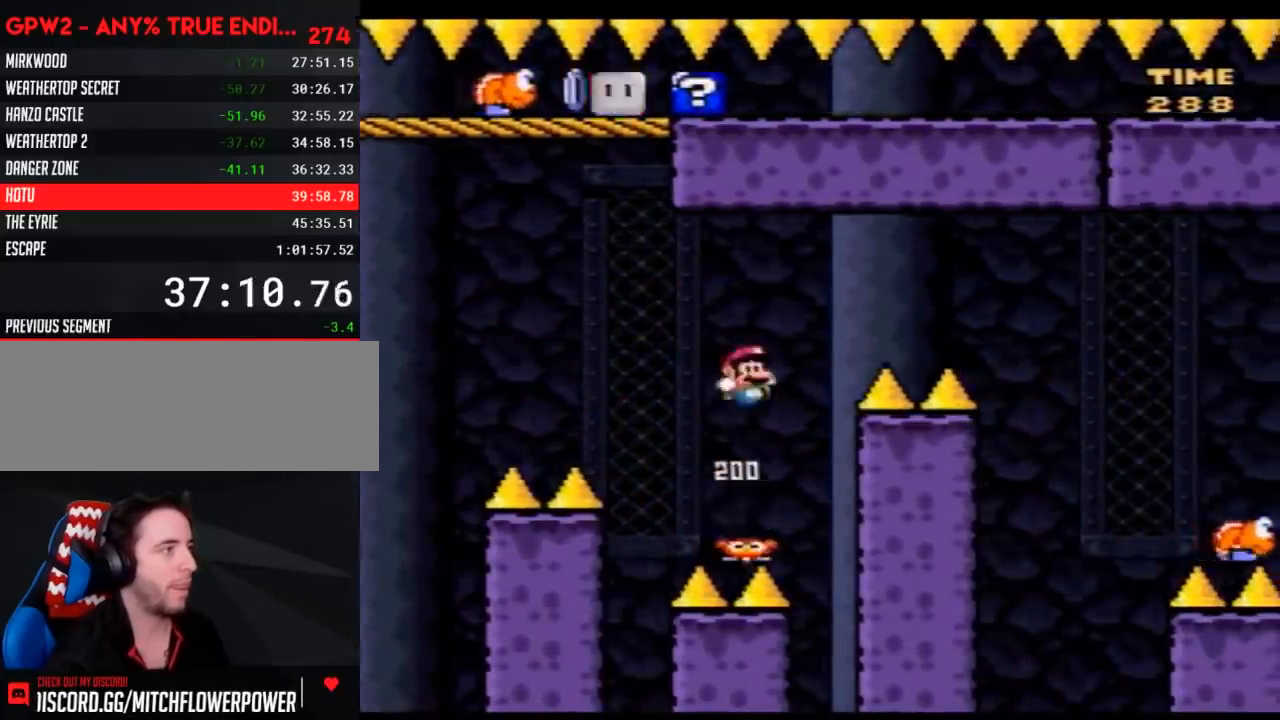
{"buttons": ["B", "Y", "DPAD_RIGHT"], "events": [[200, "DPAD_RIGHT", "up"], [300, "DPAD_RIGHT", "down"]]}
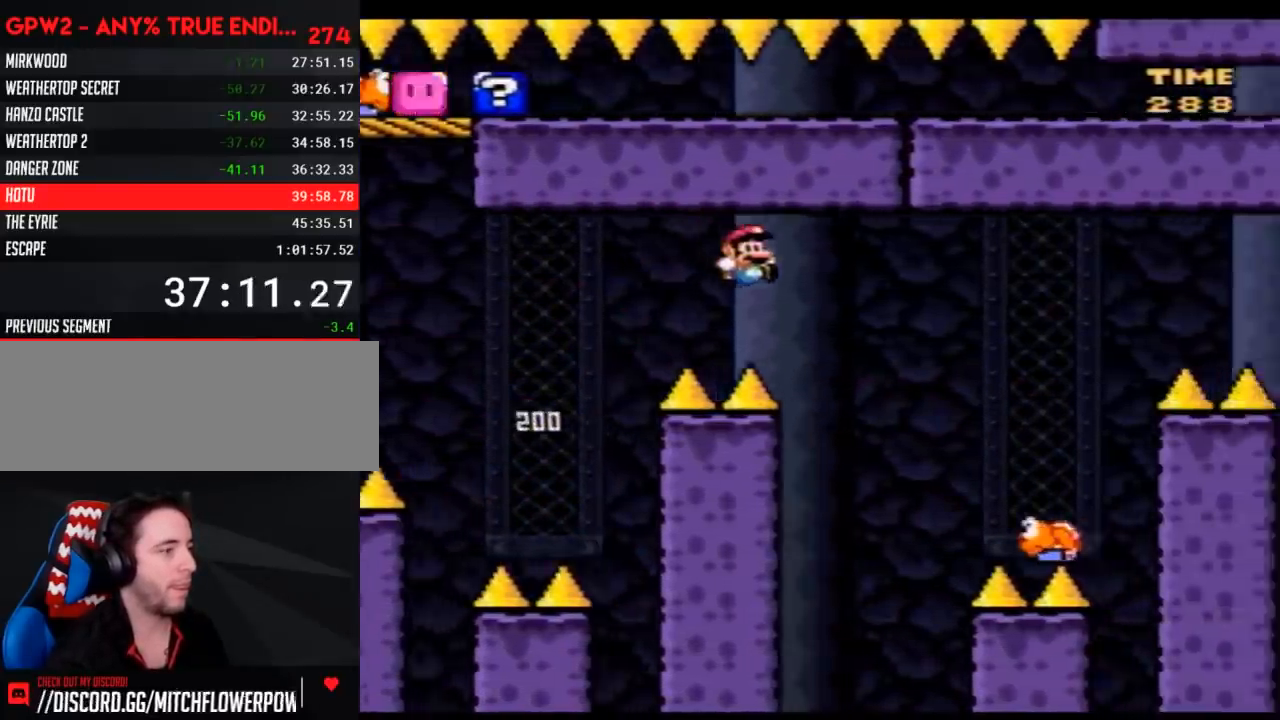
{"buttons": ["B", "Y", "DPAD_RIGHT"], "events": [[83, "DPAD_RIGHT", "up"], [133, "DPAD_RIGHT", "down"]]}
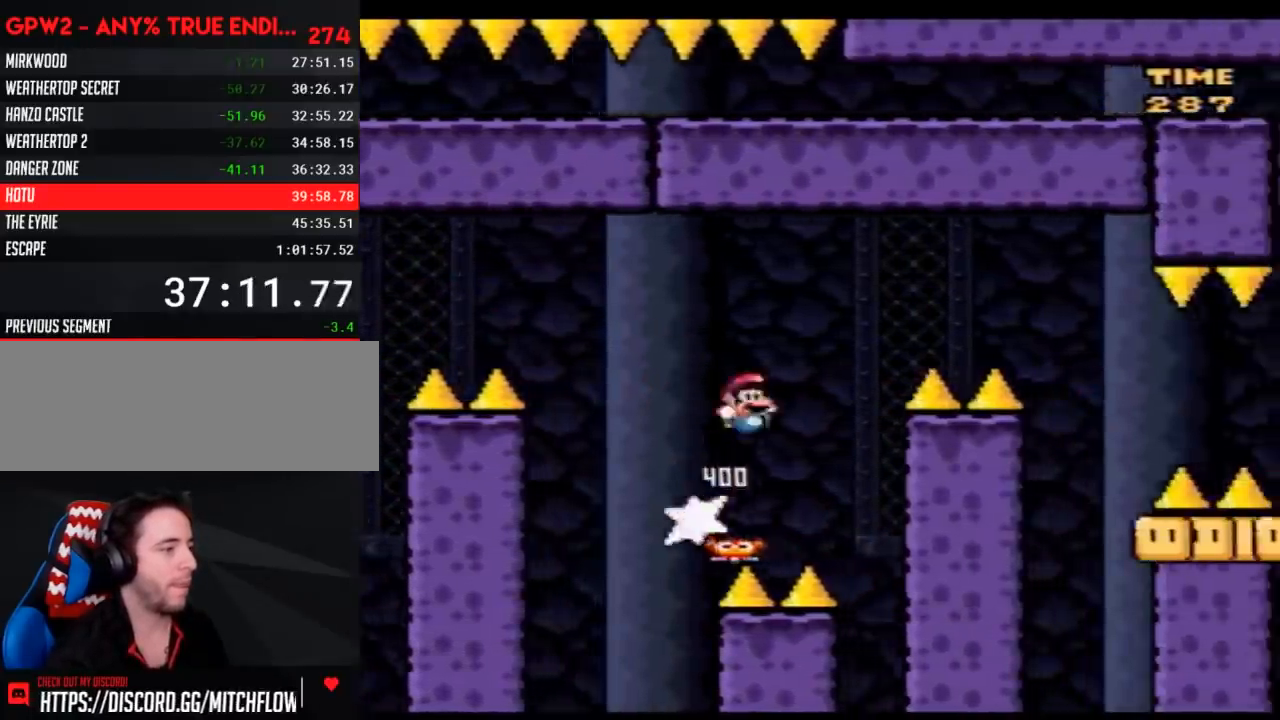
{"buttons": ["Y", "DPAD_RIGHT"], "events": [[267, "B", "up"]]}
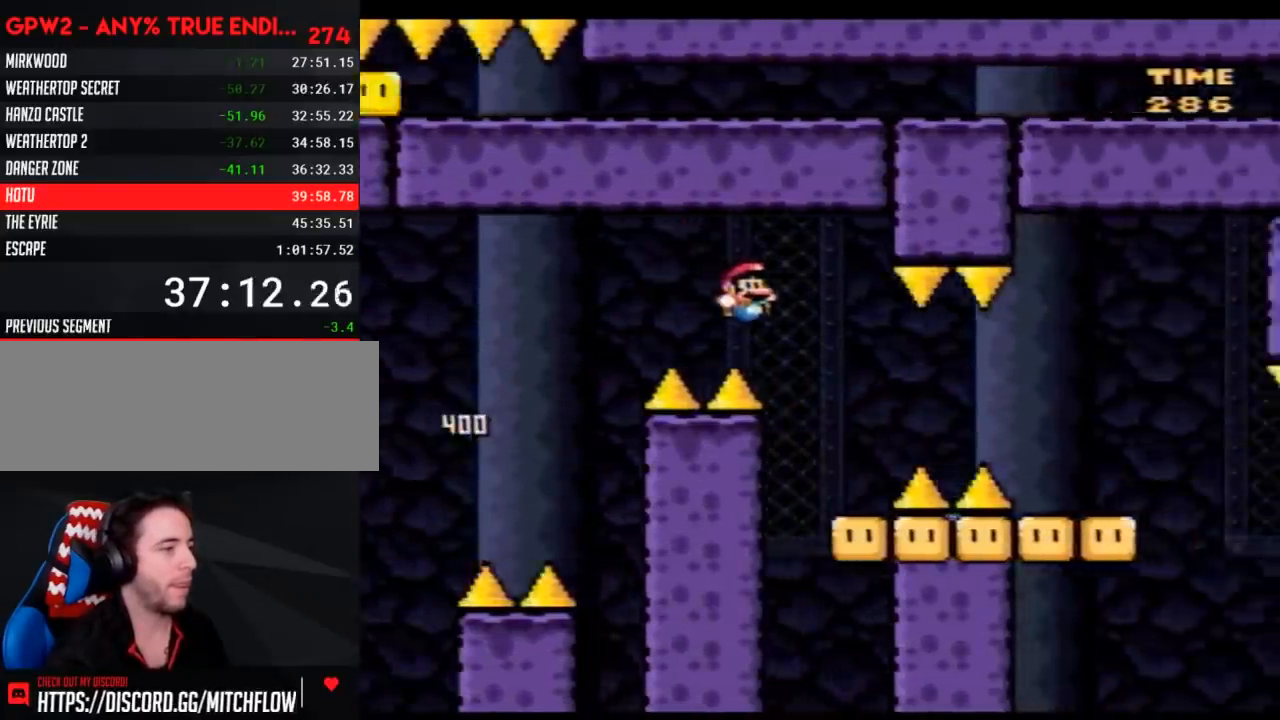
{"buttons": ["Y"], "events": [[50, "DPAD_RIGHT", "up"], [67, "DPAD_LEFT", "down"], [133, "DPAD_UP", "down"], [167, "DPAD_LEFT", "up"], [167, "DPAD_RIGHT", "down"], [167, "DPAD_UP", "up"], [450, "DPAD_RIGHT", "up"]]}
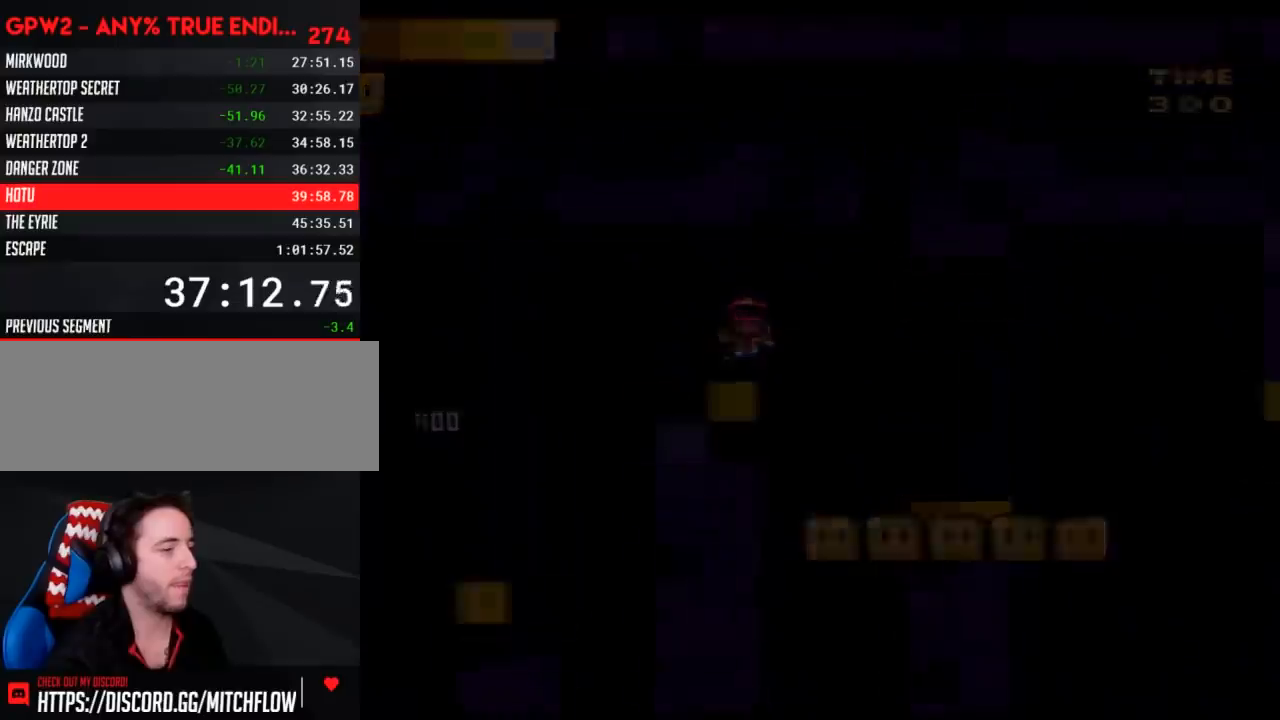
{"buttons": [], "events": [[317, "Y", "up"]]}
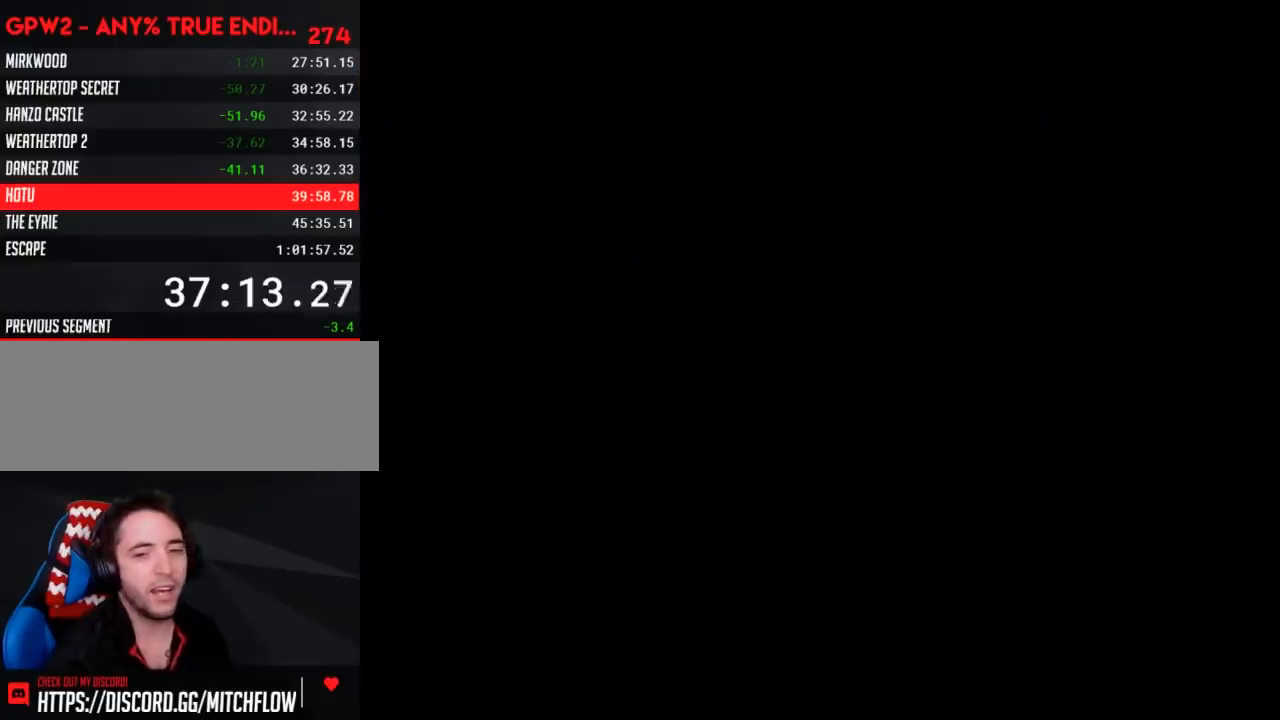
{"buttons": [], "events": []}
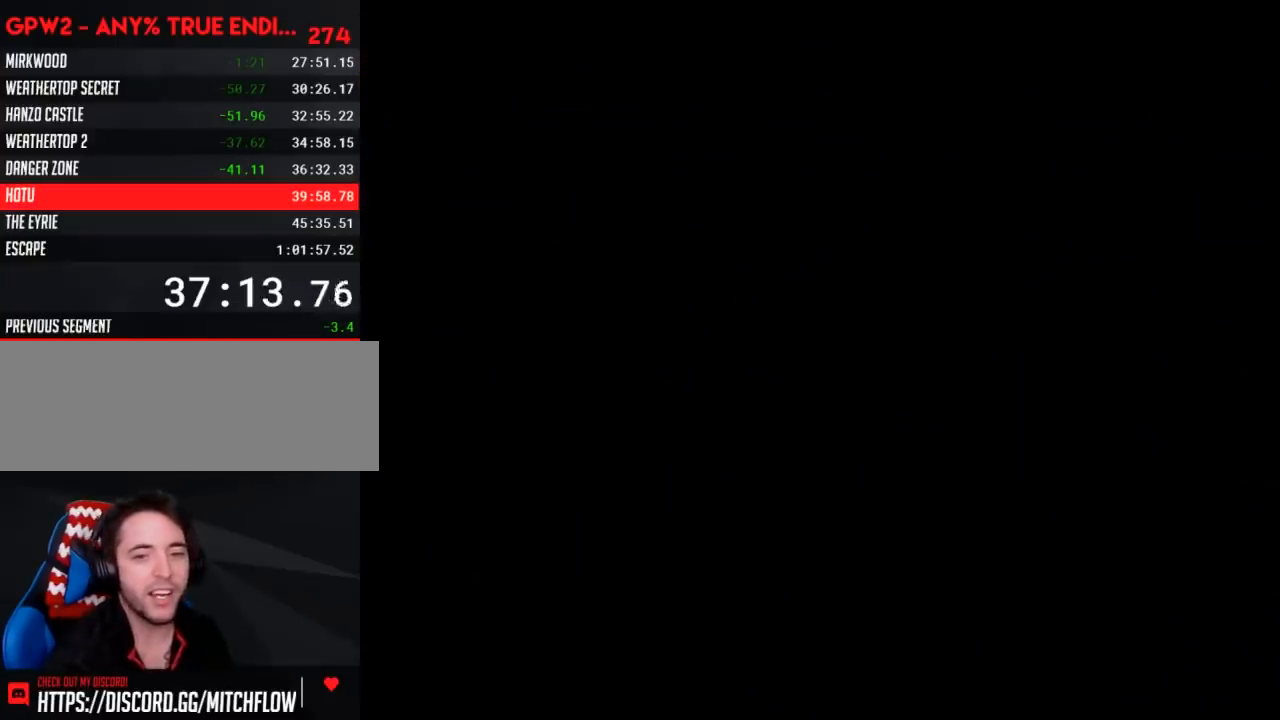
{"buttons": [], "events": []}
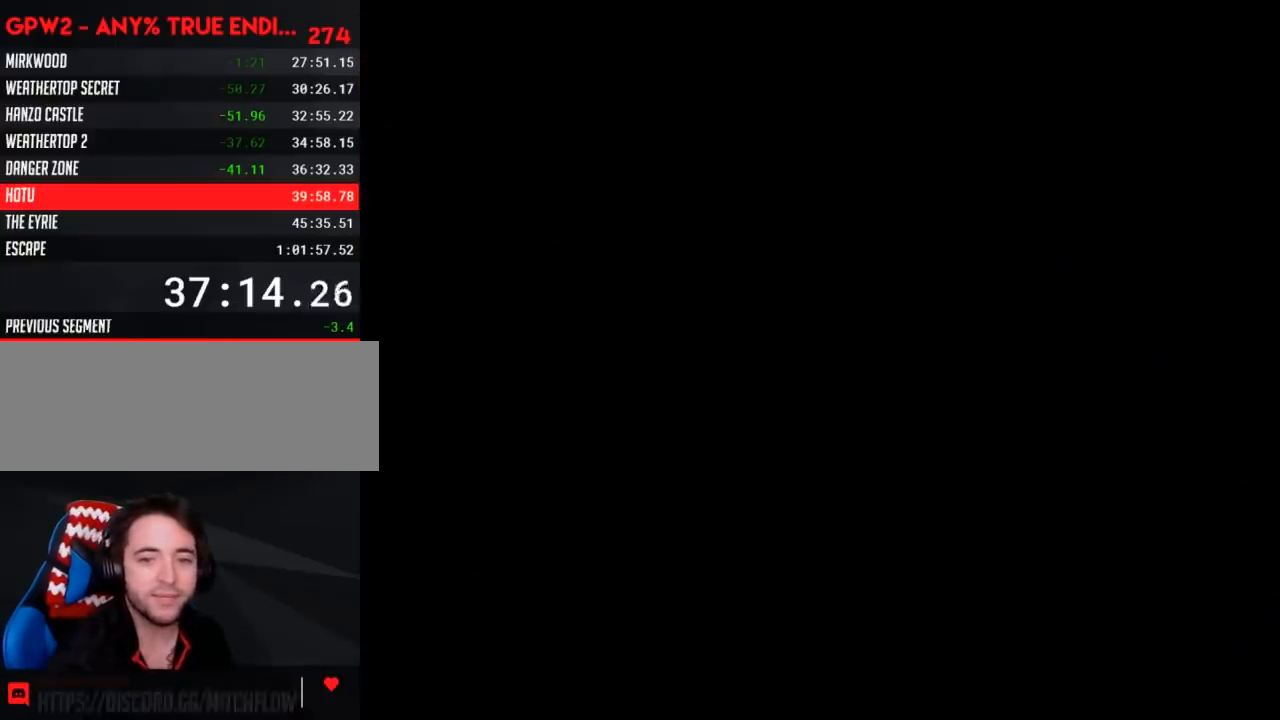
{"buttons": ["Y", "DPAD_RIGHT"], "events": [[100, "Y", "down"], [133, "DPAD_RIGHT", "down"]]}